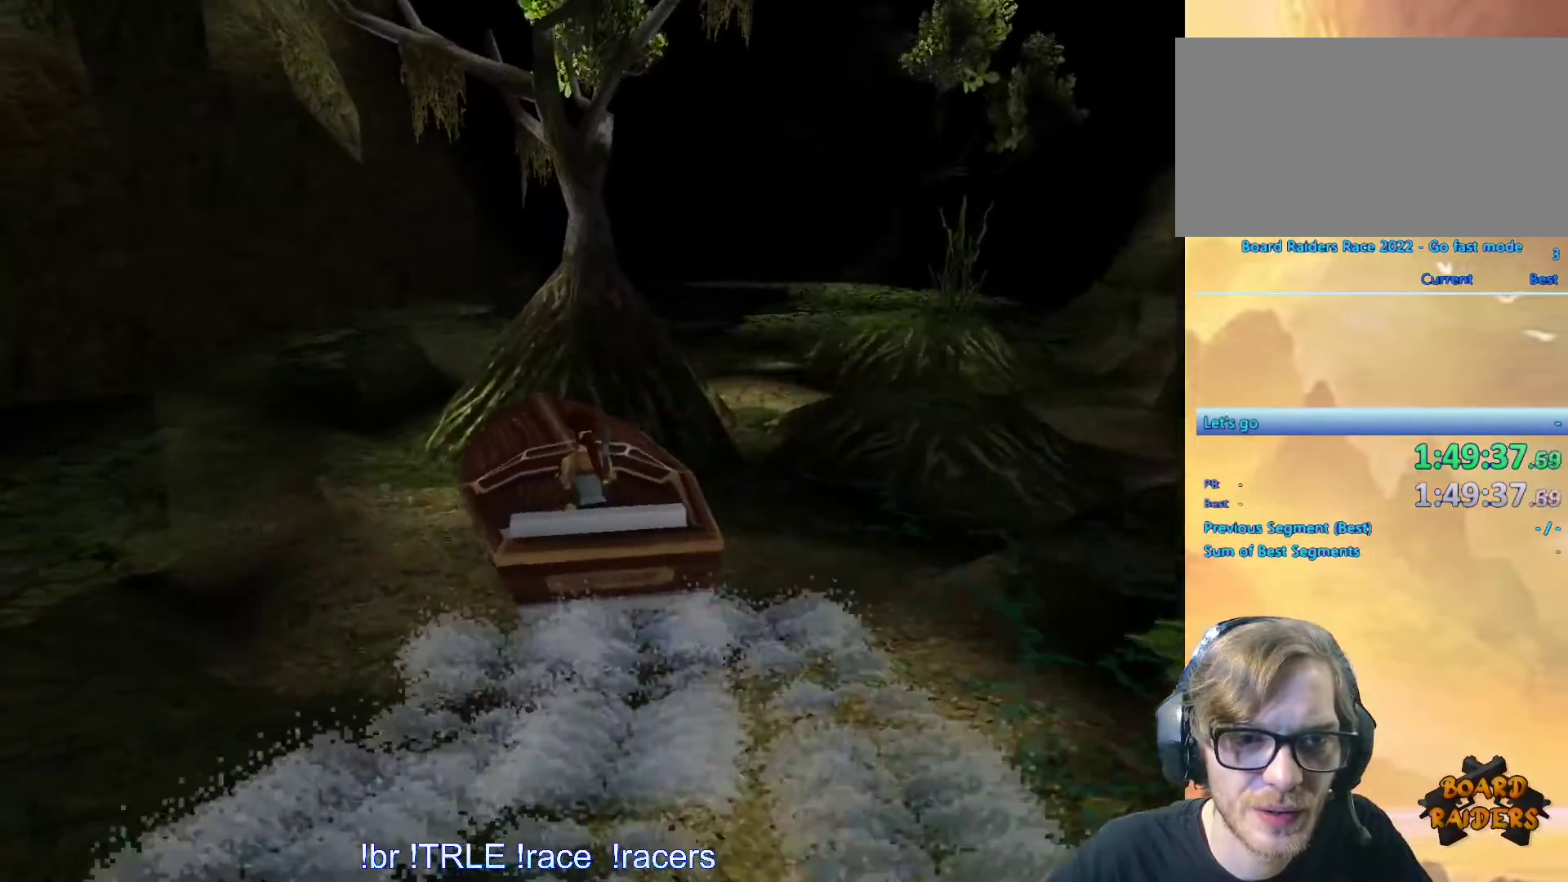
Gameplay with keyboard; each line is a JSON object with the keys held at the frame after it. "events" lists presses ("down") and releases ("up") of "0", "1", "2", "3", "4", "5", "6", "7", "8", "9", "alt", "ctrl_l", "ctrl_r", "dash", "down", "duck", "escape", "f2", "f3", "flare", "left", "load", "look", "return", "right", "roll", "save", "shift_l", "shift_r", "space", "stepl", "stepr" and "up" between this image and that frame as [ms after this image, input, new state], when the widget could be followed in between. No other keys are recorded. Mouse input is not recorded. Key names are as the overlay labels them; some are game actions (e.g. jump) rather than physical keys.
{"keys": ["right"], "events": [[133, "left", "up"], [317, "right", "down"]]}
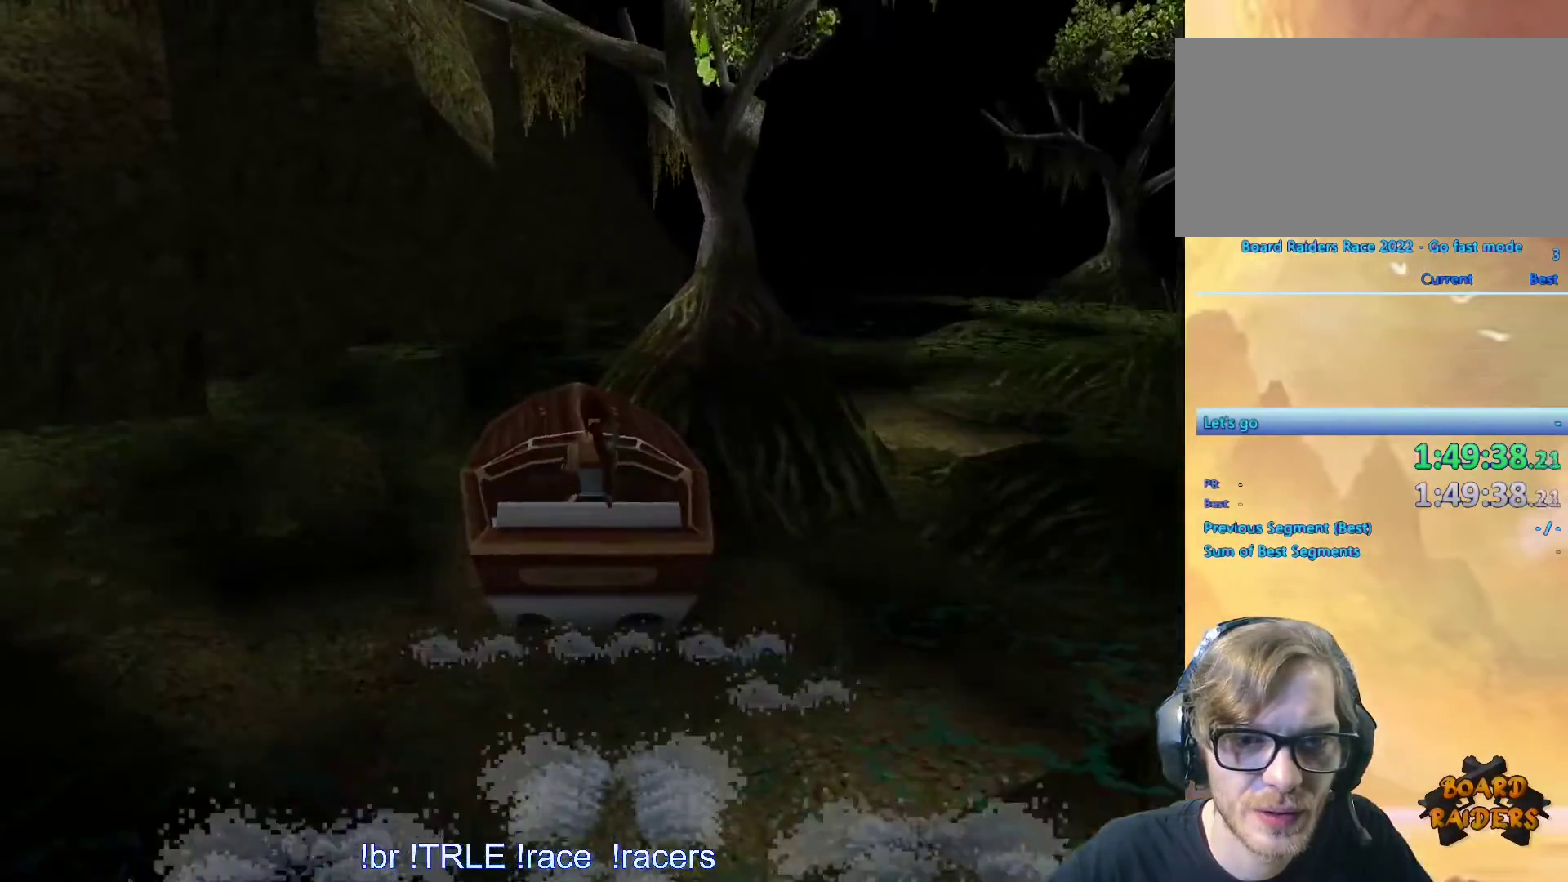
{"keys": ["right"], "events": []}
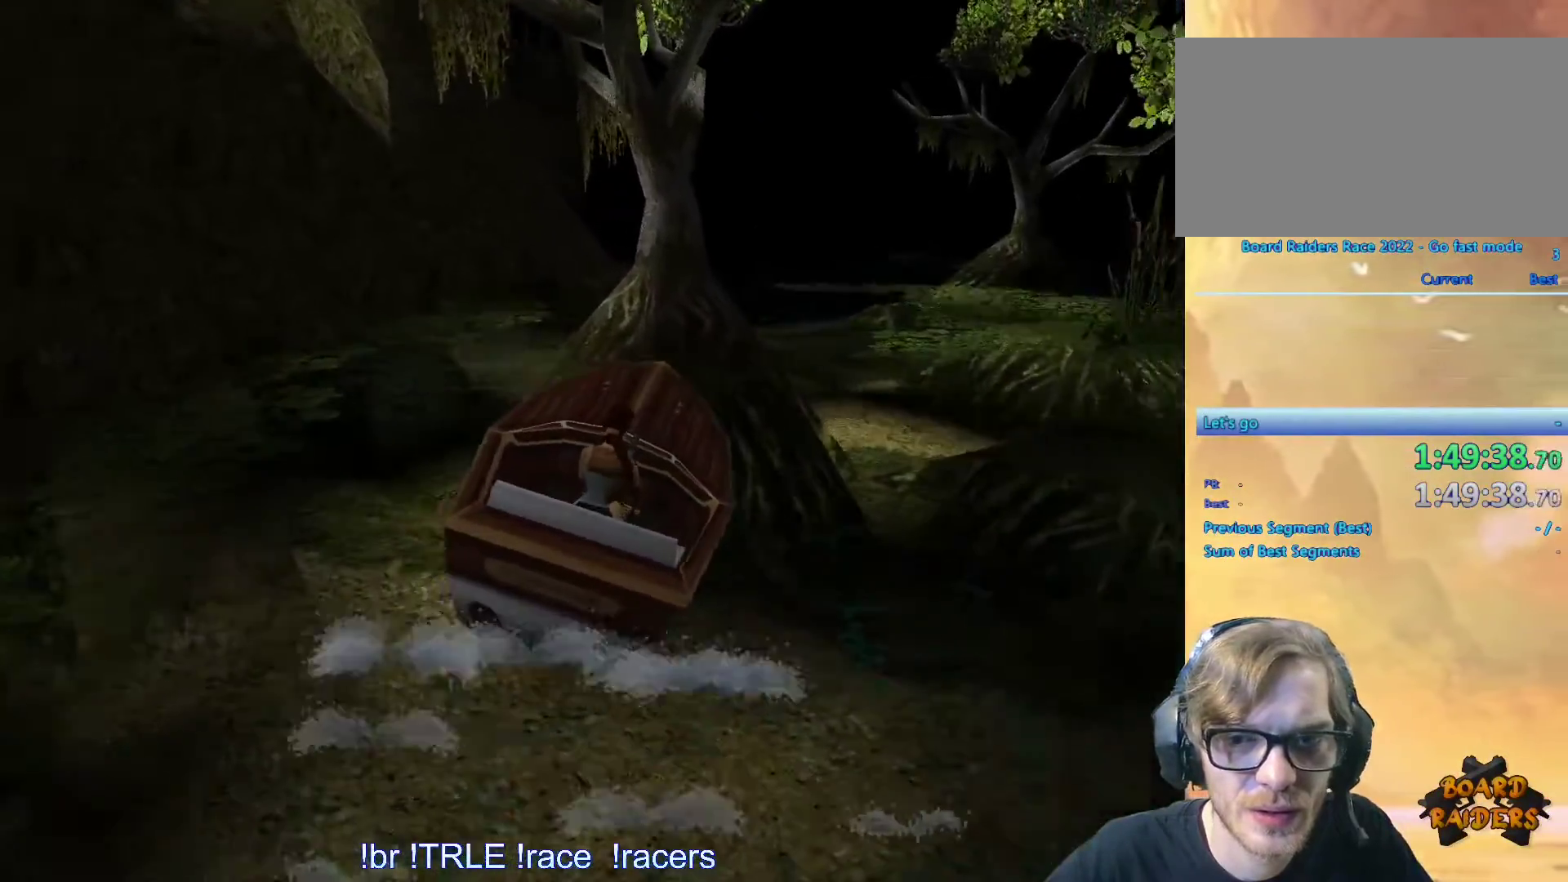
{"keys": ["right"], "events": []}
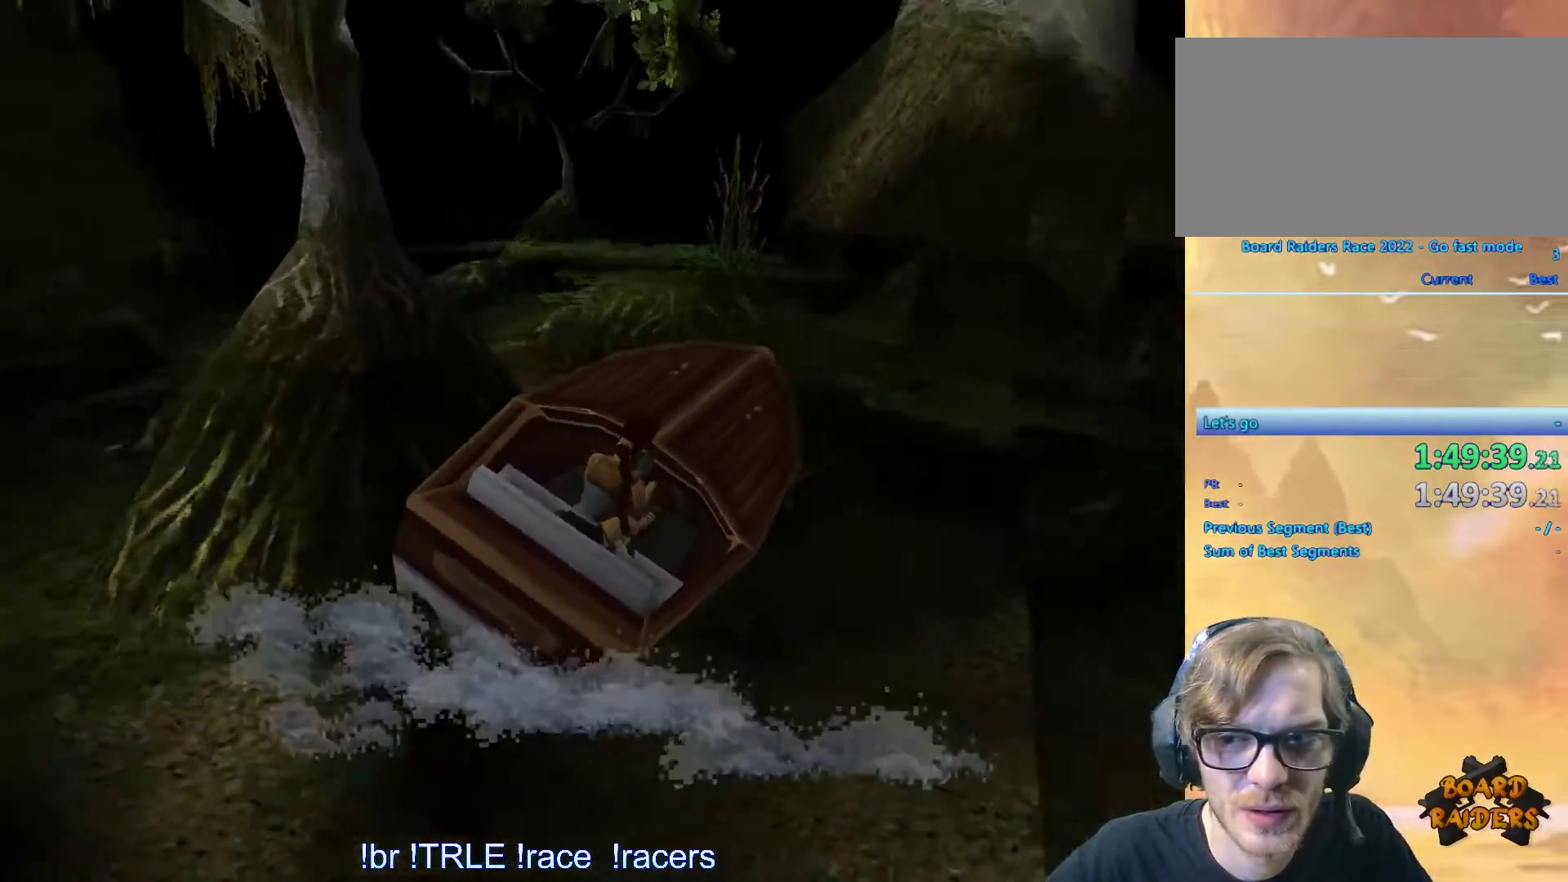
{"keys": ["up"], "events": [[133, "right", "up"], [133, "up", "down"]]}
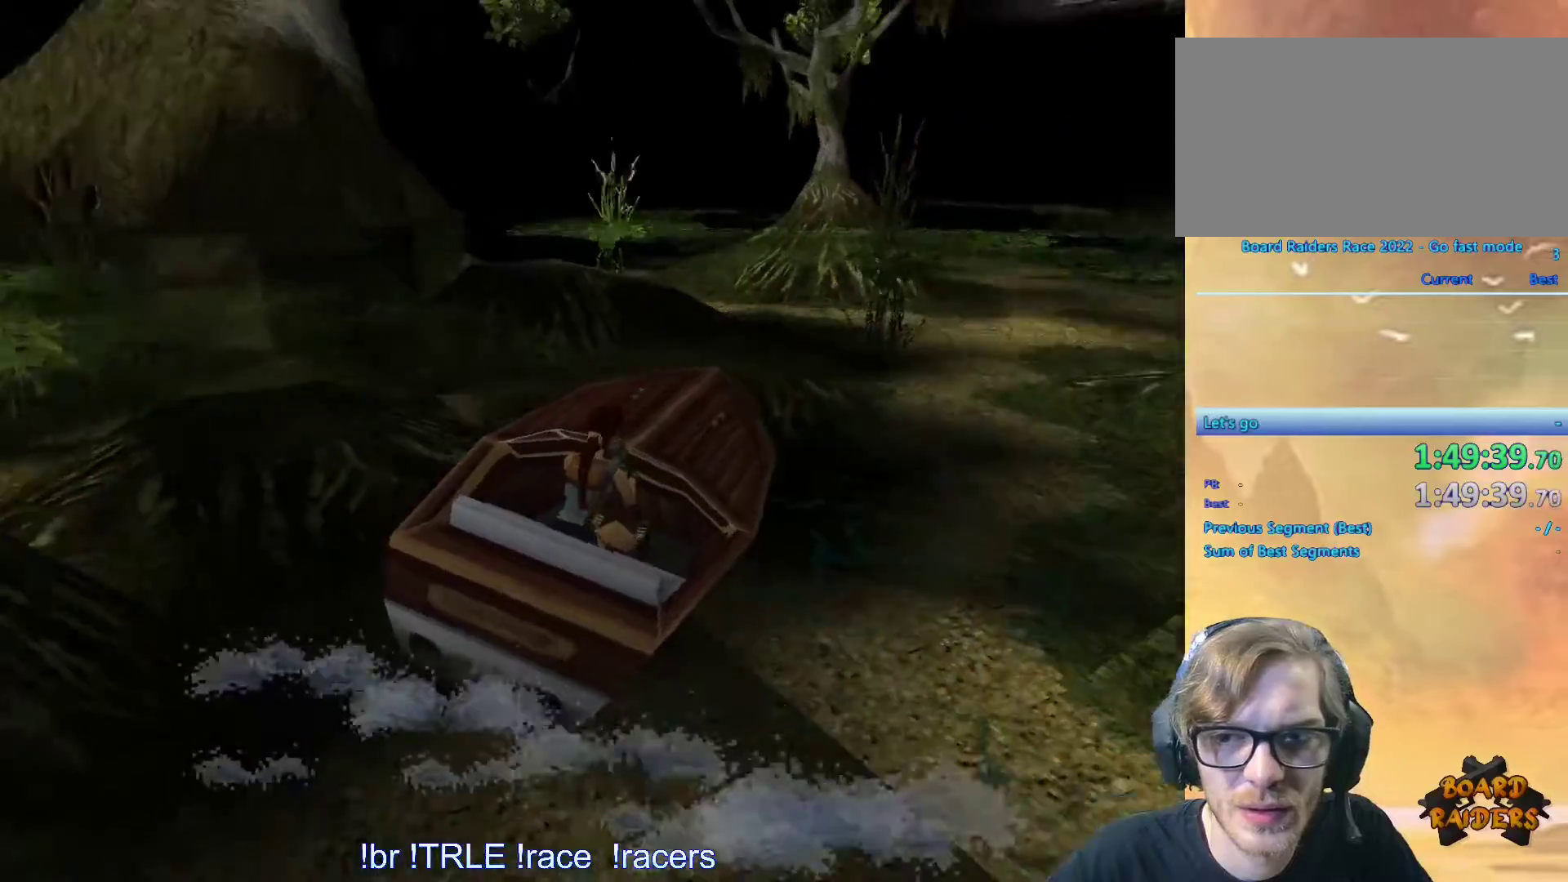
{"keys": ["up"], "events": []}
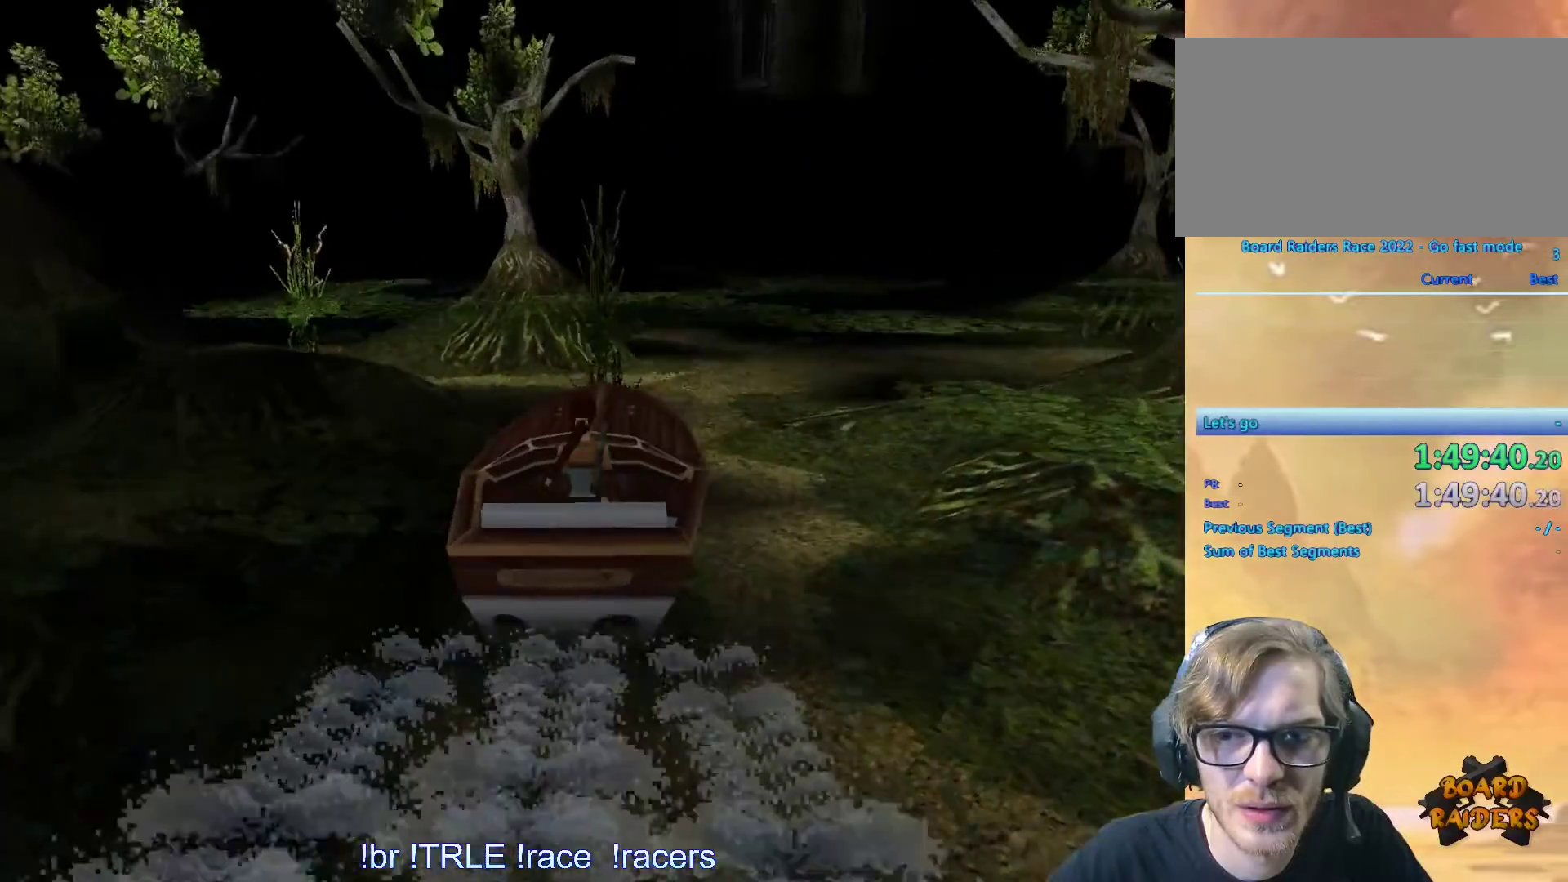
{"keys": ["up"], "events": [[117, "right", "down"], [300, "right", "up"]]}
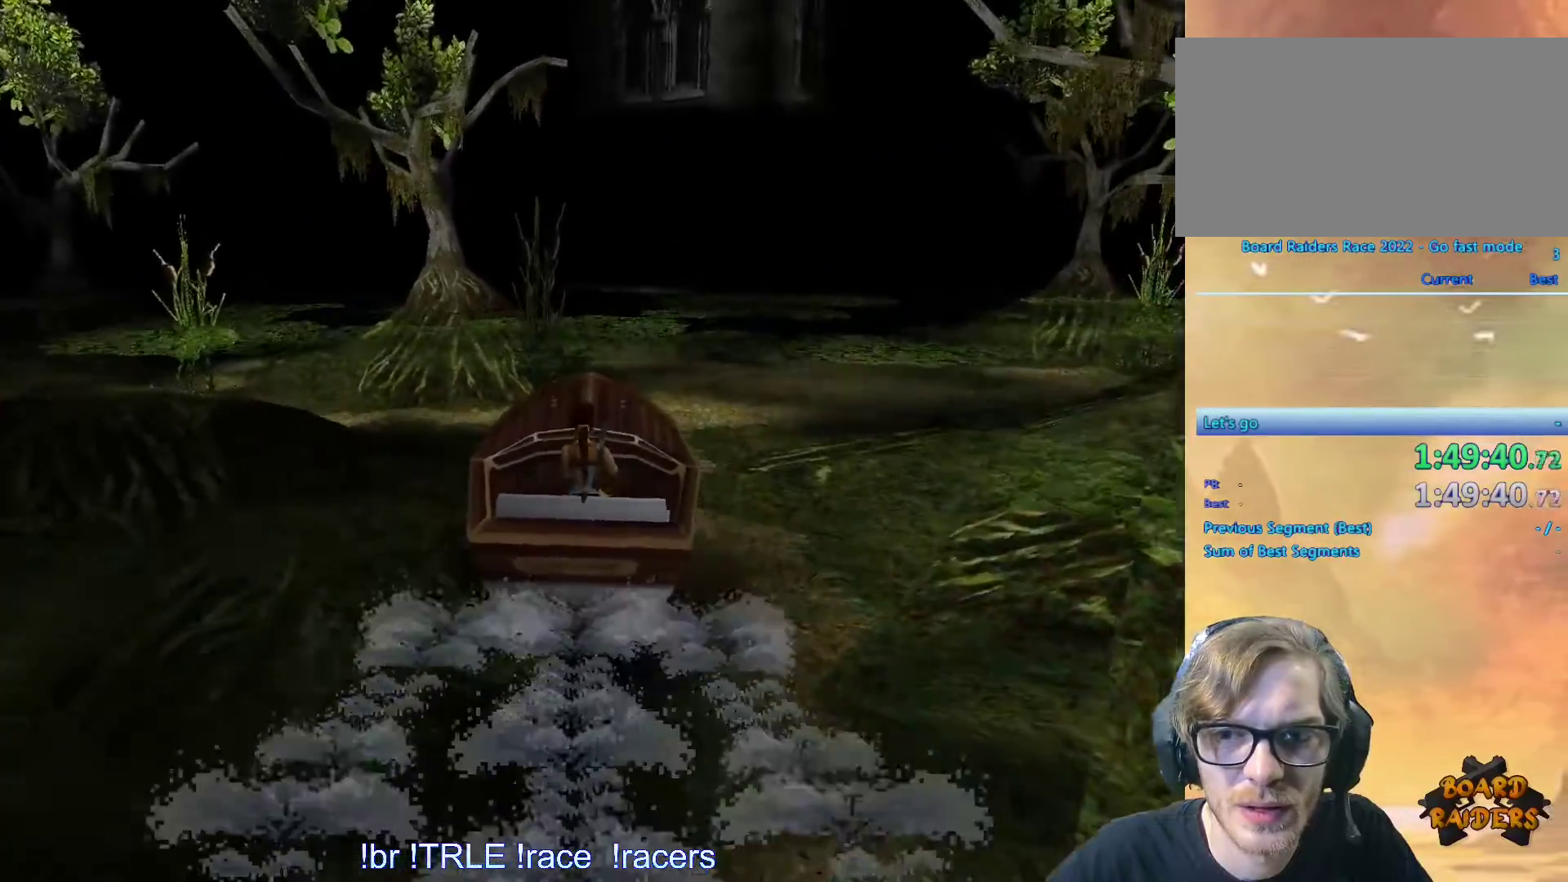
{"keys": ["up"], "events": []}
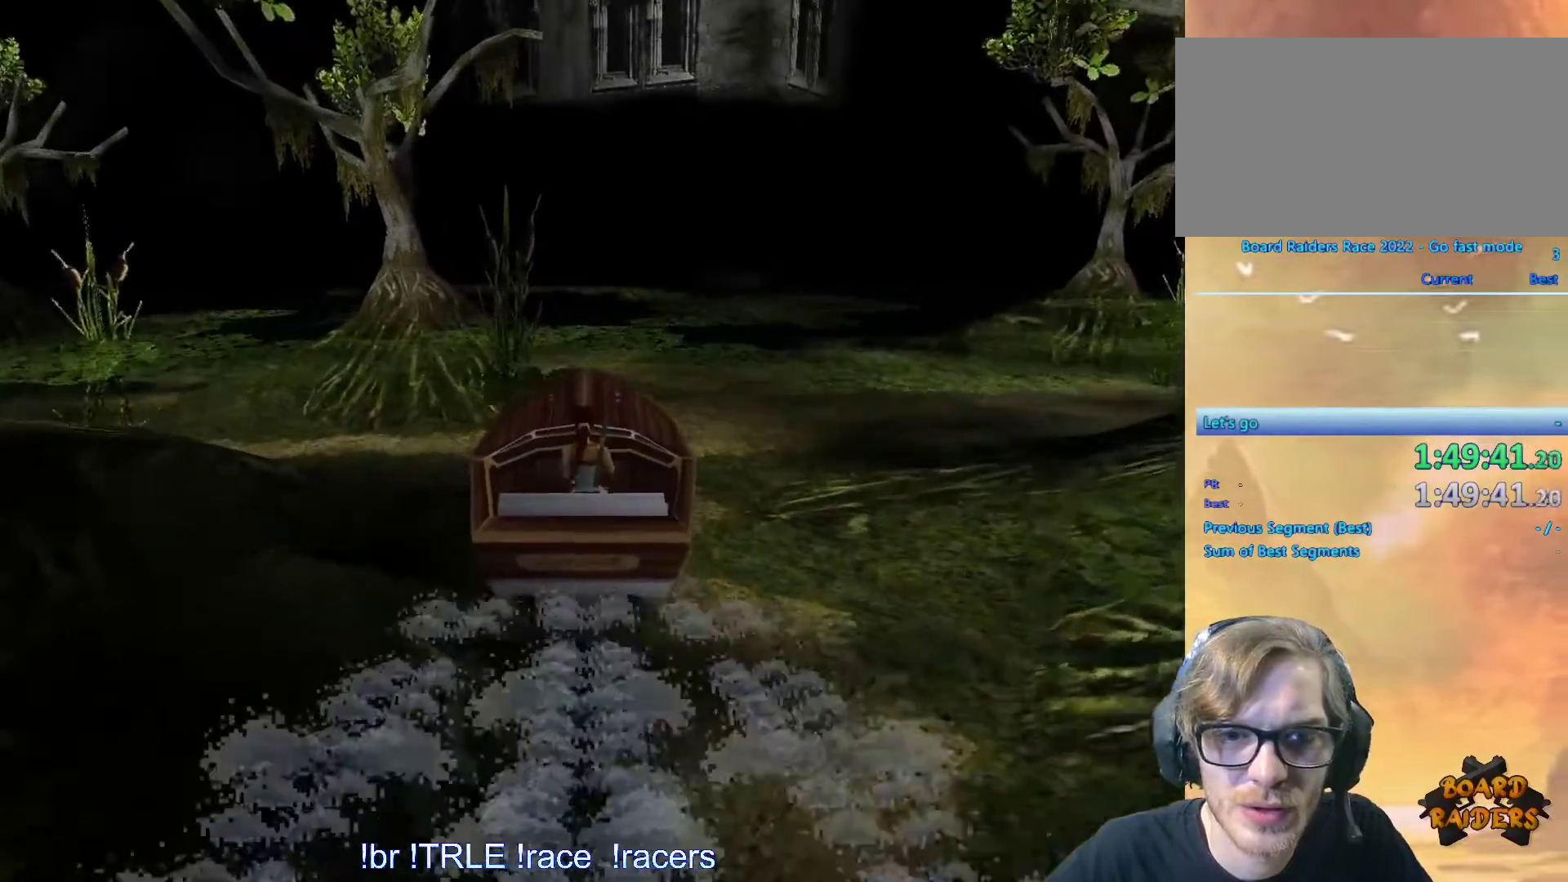
{"keys": ["right", "up"], "events": [[333, "right", "down"]]}
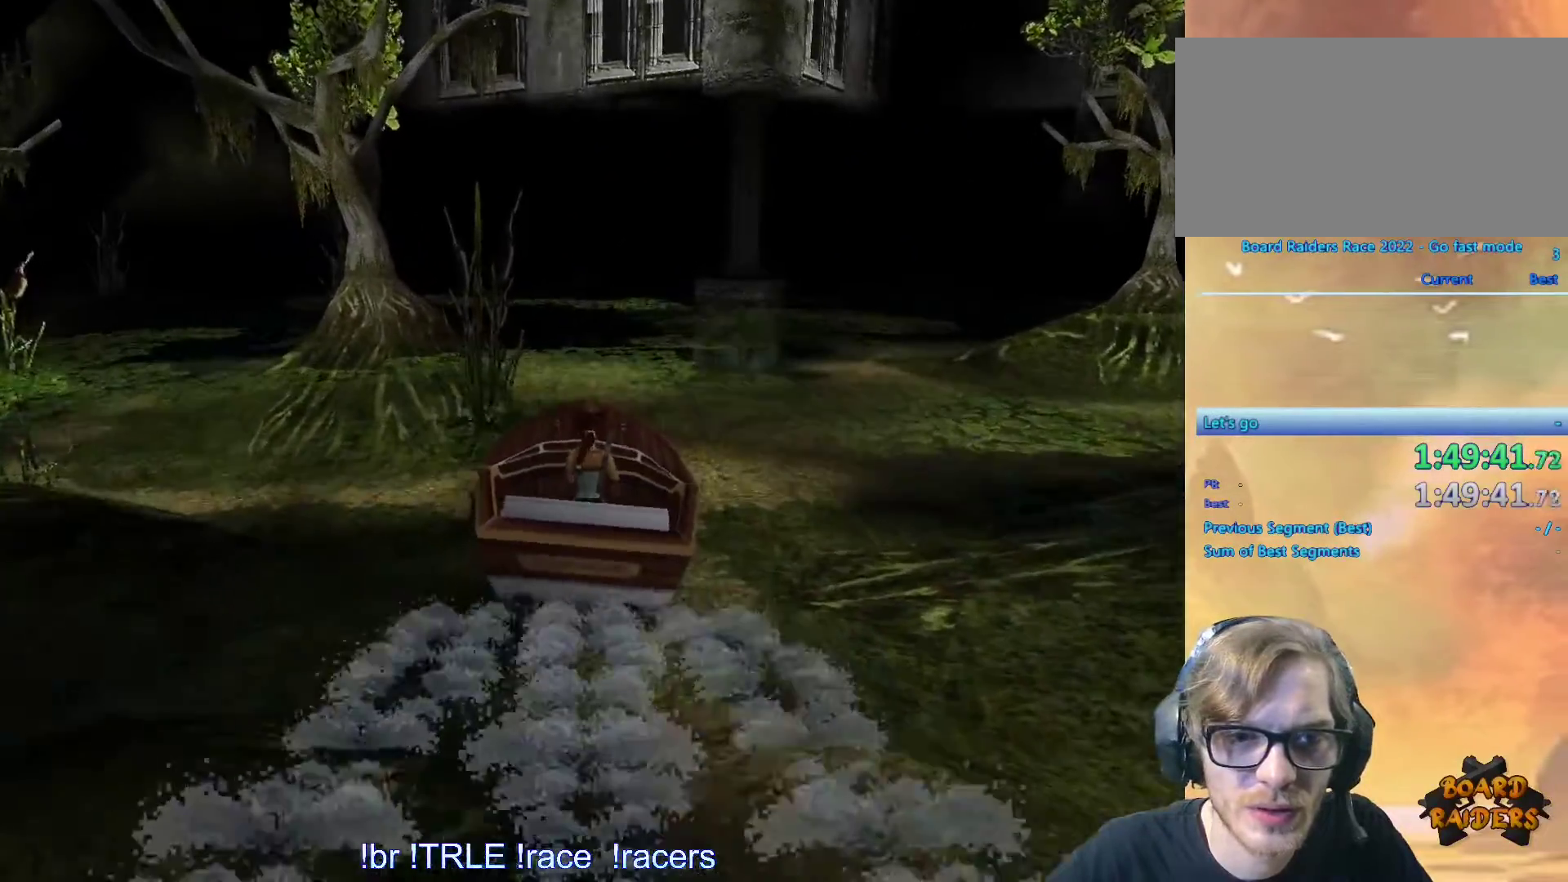
{"keys": ["right", "up"], "events": [[117, "right", "up"], [250, "right", "down"]]}
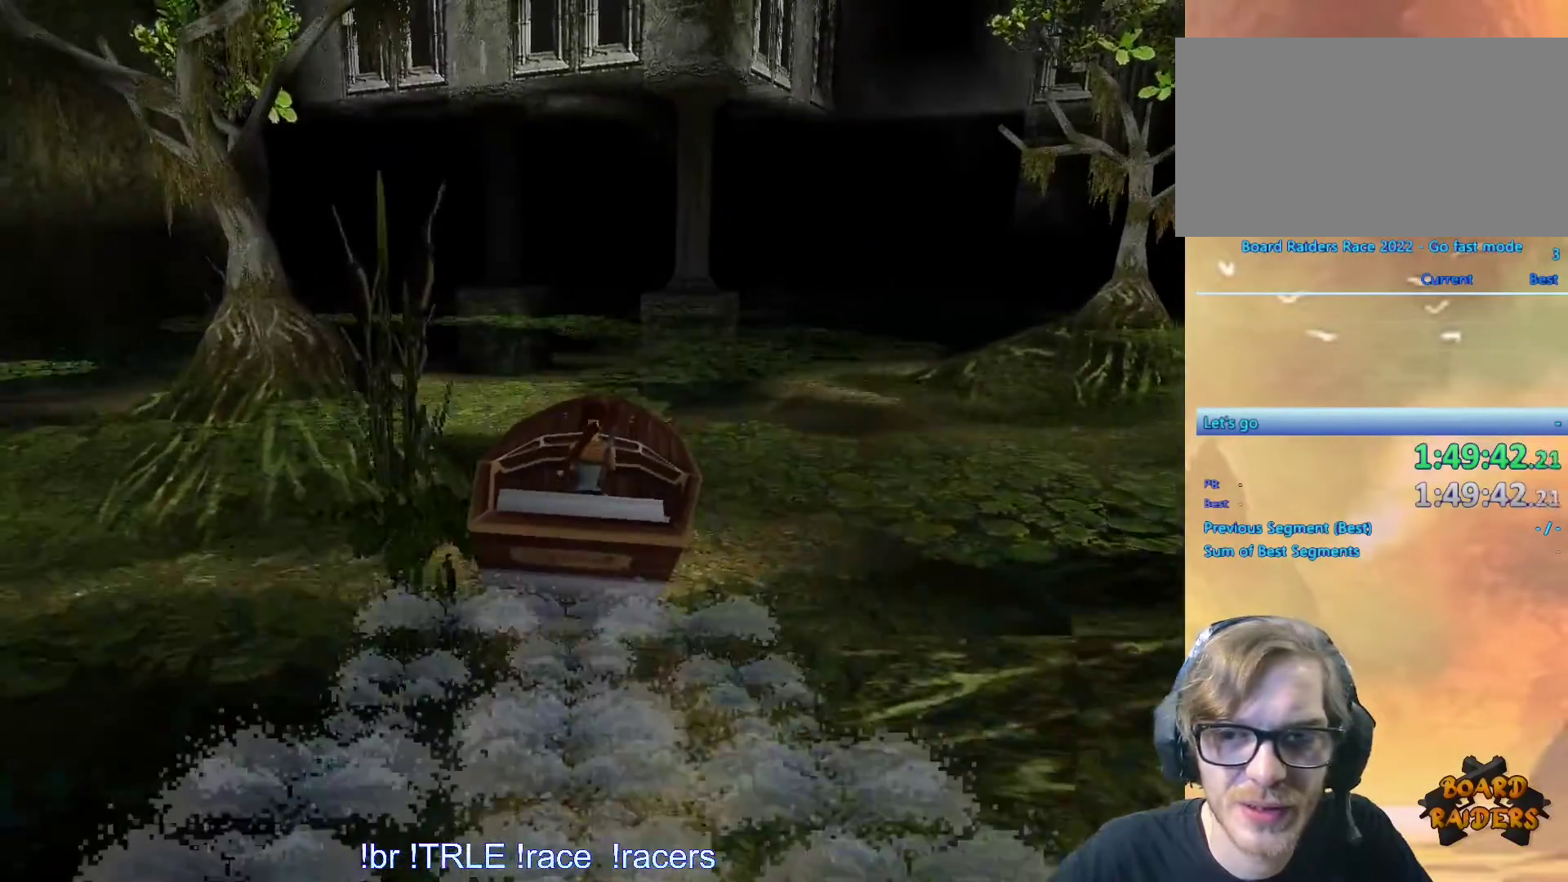
{"keys": ["up"], "events": [[367, "right", "up"]]}
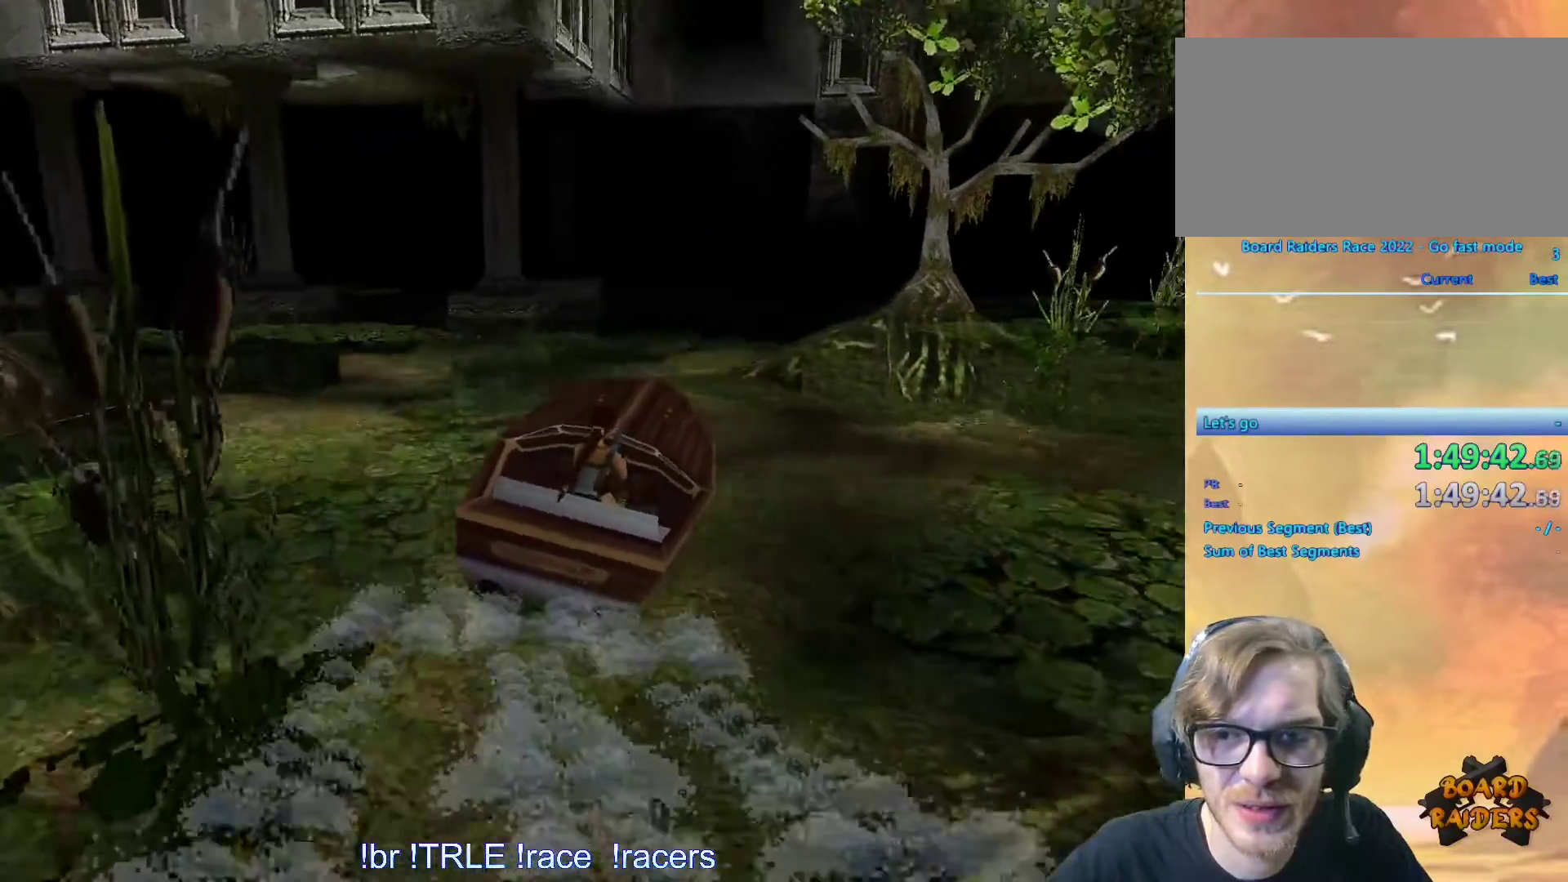
{"keys": ["up"], "events": [[17, "right", "down"], [383, "right", "up"]]}
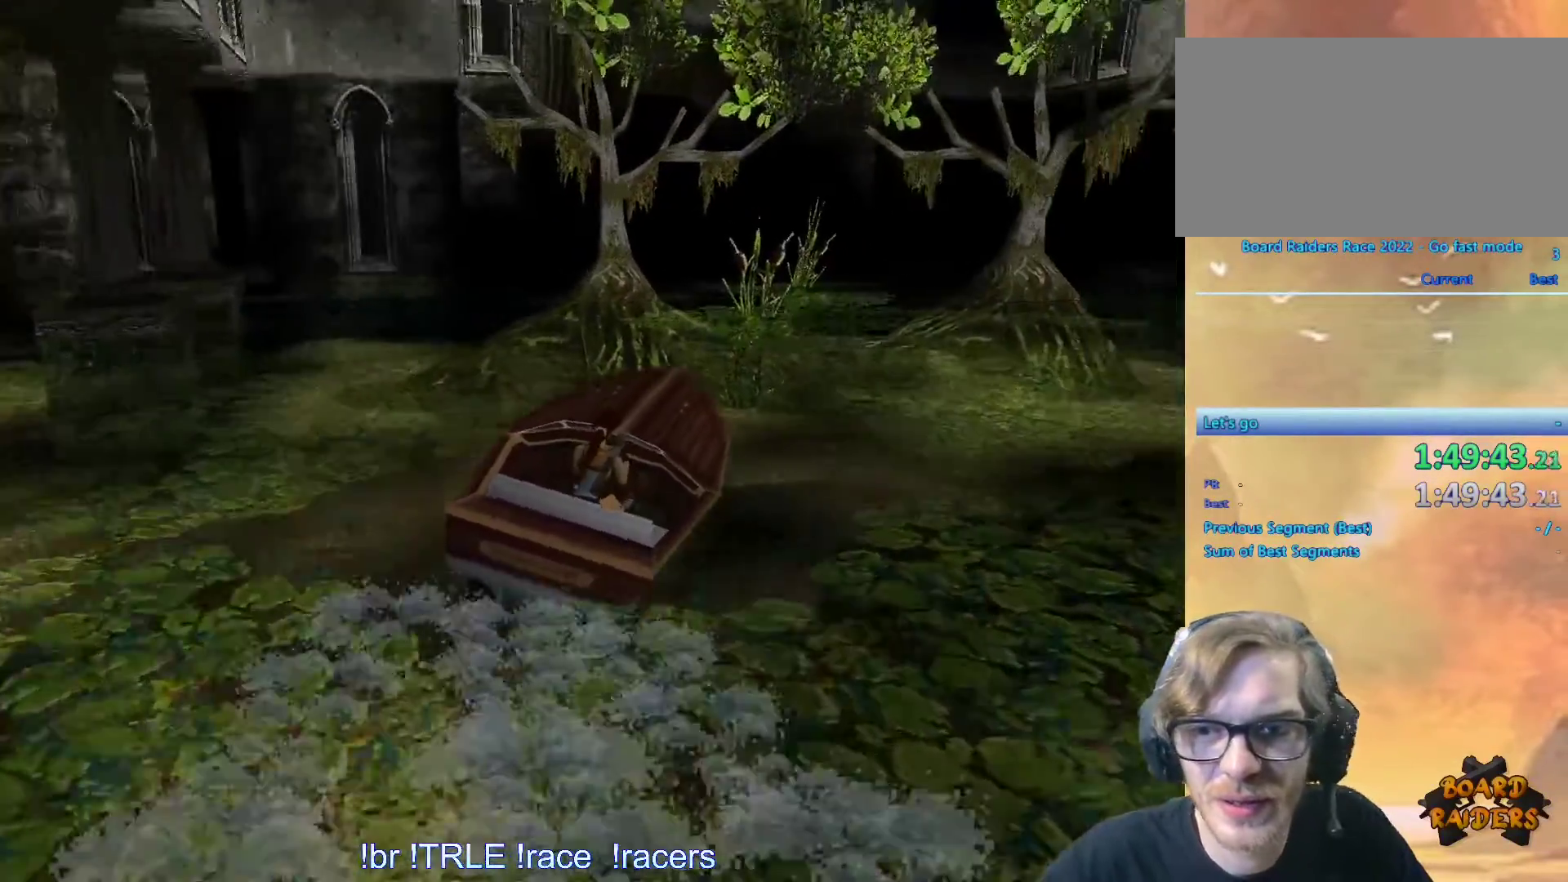
{"keys": ["up"], "events": []}
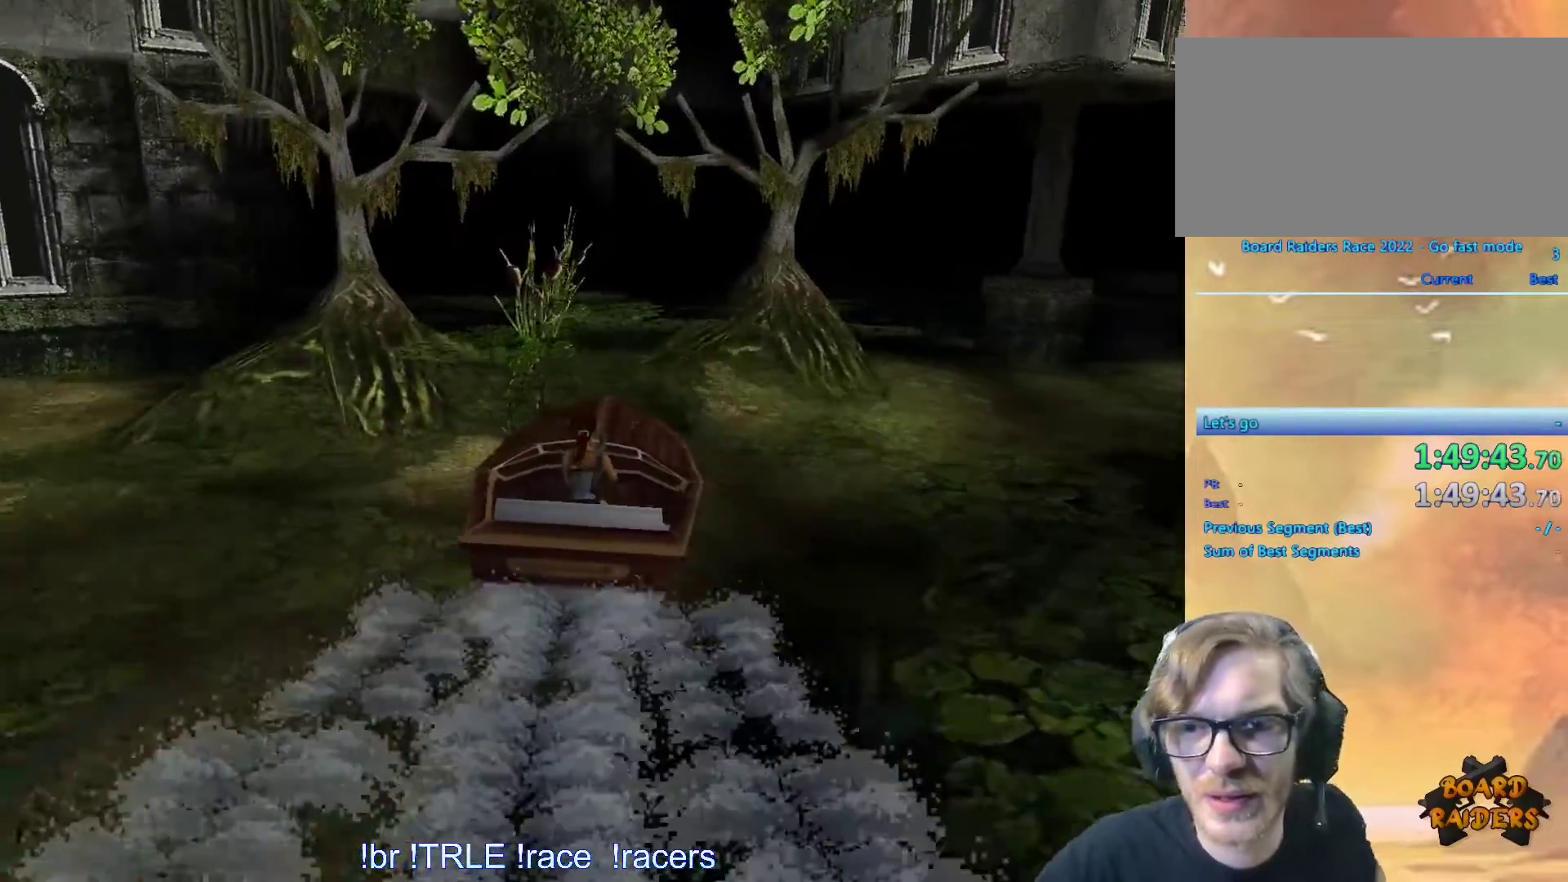
{"keys": ["right", "up"], "events": [[167, "right", "down"]]}